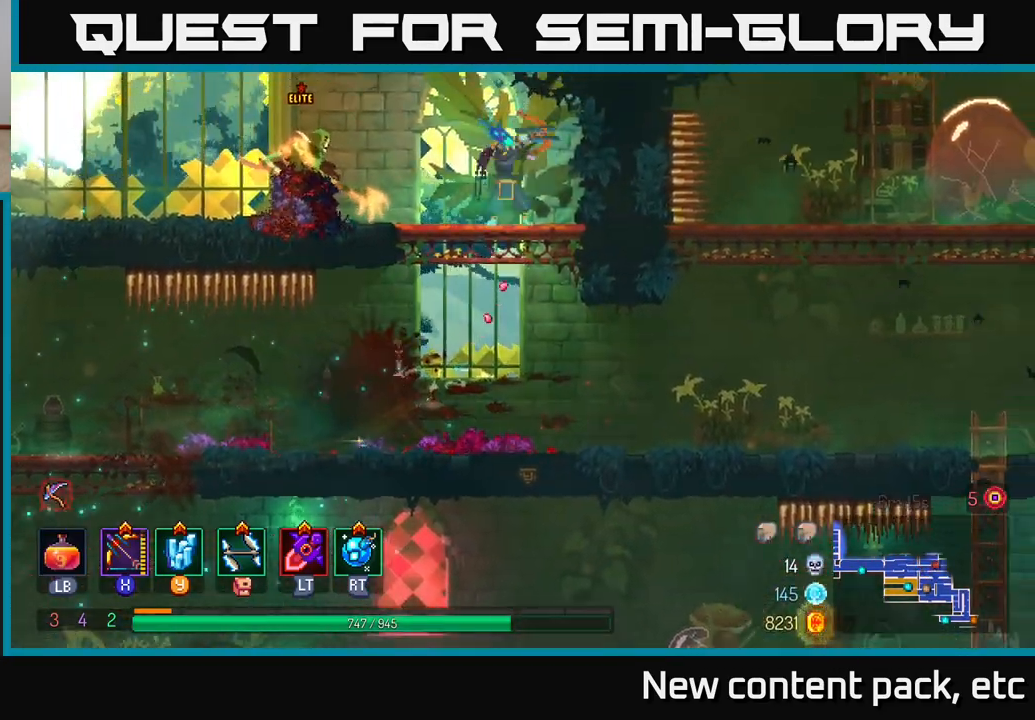
Gameplay with a controller (Xbox layout); each line is a JSON object with the inputs held at the frame after it. "events" lists button and stick changes between this image and that frame as [ms after this image, input, new state], when the widget could be followed in between.
{"buttons": [], "left_stick": "down", "right_stick": "center", "events": [[67, "left_stick", "left"], [200, "left_stick", "down-left"], [333, "left_stick", "down"], [467, "X", "up"]]}
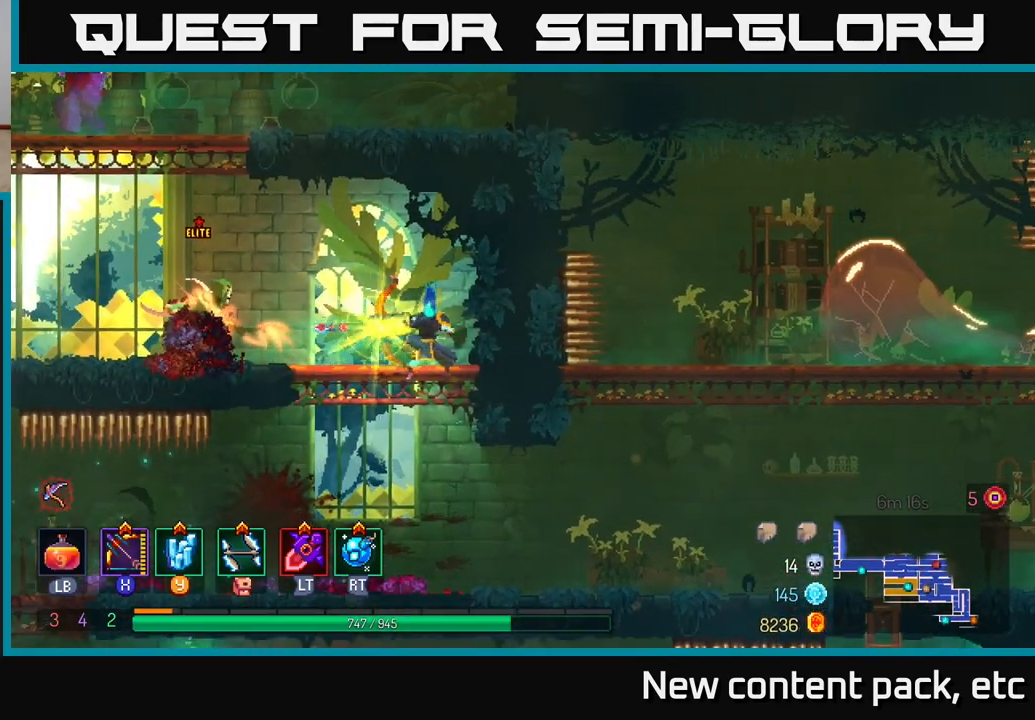
{"buttons": ["X"], "left_stick": "down-left", "right_stick": "center", "events": [[50, "left_stick", "center"], [200, "X", "down"], [283, "left_stick", "left"], [500, "left_stick", "down-left"]]}
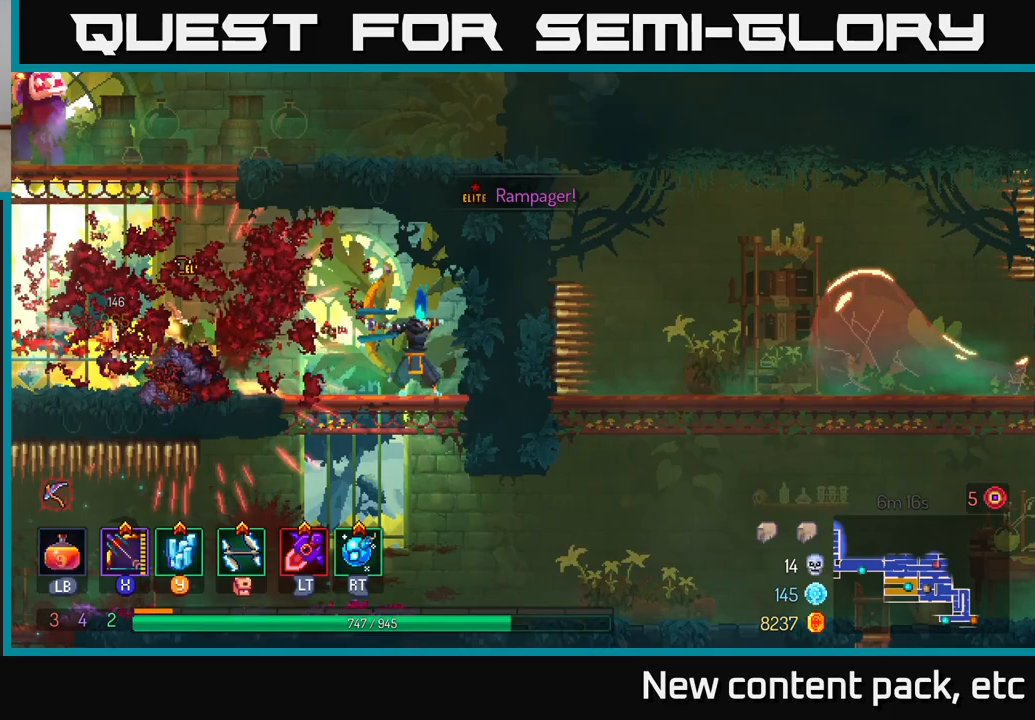
{"buttons": ["X"], "left_stick": "left", "right_stick": "center", "events": [[267, "X", "up"], [317, "left_stick", "left"], [417, "X", "down"]]}
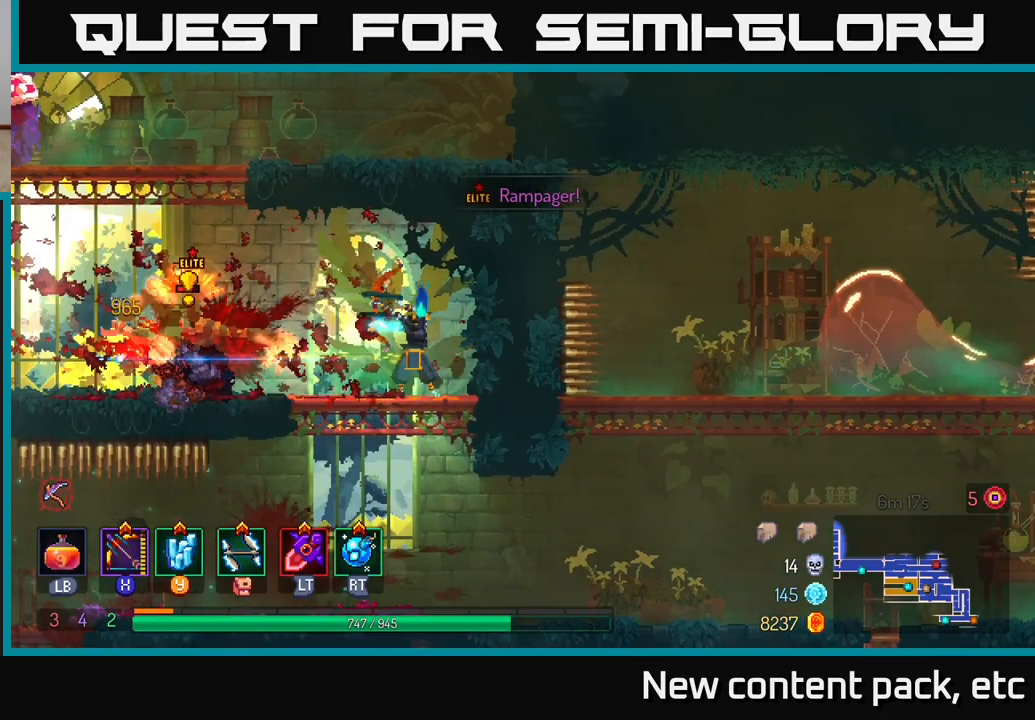
{"buttons": [], "left_stick": "left", "right_stick": "center", "events": [[117, "left_stick", "center"], [267, "left_stick", "down-left"], [417, "X", "up"], [483, "left_stick", "left"]]}
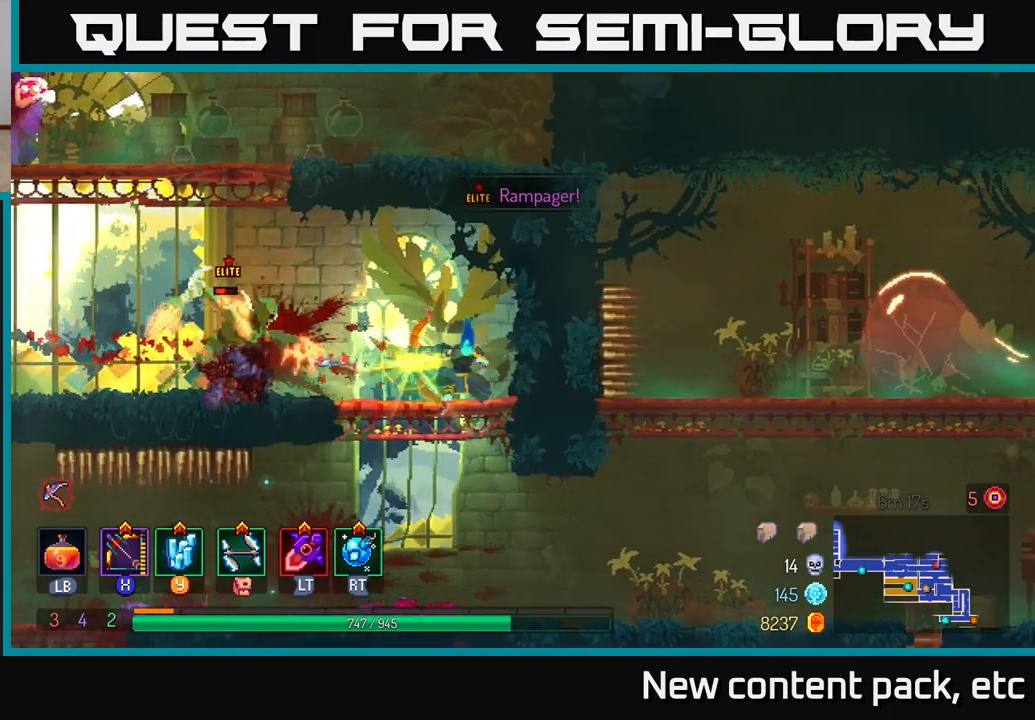
{"buttons": ["X"], "left_stick": "right", "right_stick": "center", "events": [[50, "B", "down"], [133, "B", "up"], [200, "B", "down"], [283, "B", "up"], [483, "X", "down"], [500, "left_stick", "right"]]}
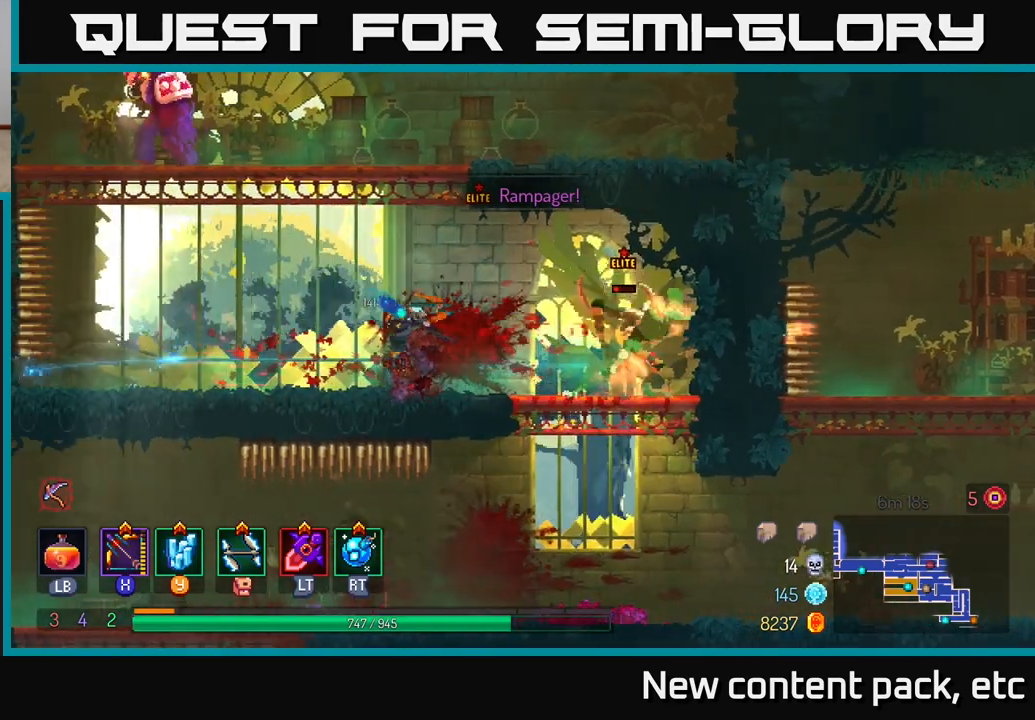
{"buttons": [], "left_stick": "down", "right_stick": "center", "events": [[250, "left_stick", "down"], [417, "X", "up"]]}
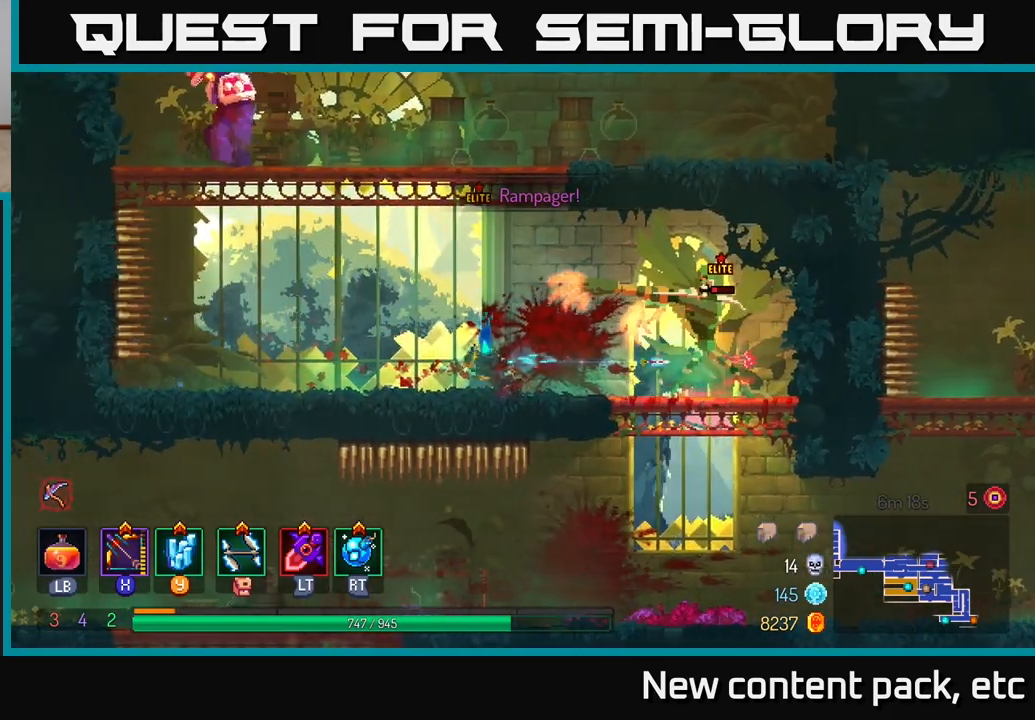
{"buttons": ["X"], "left_stick": "center", "right_stick": "center", "events": [[67, "left_stick", "center"], [167, "X", "down"]]}
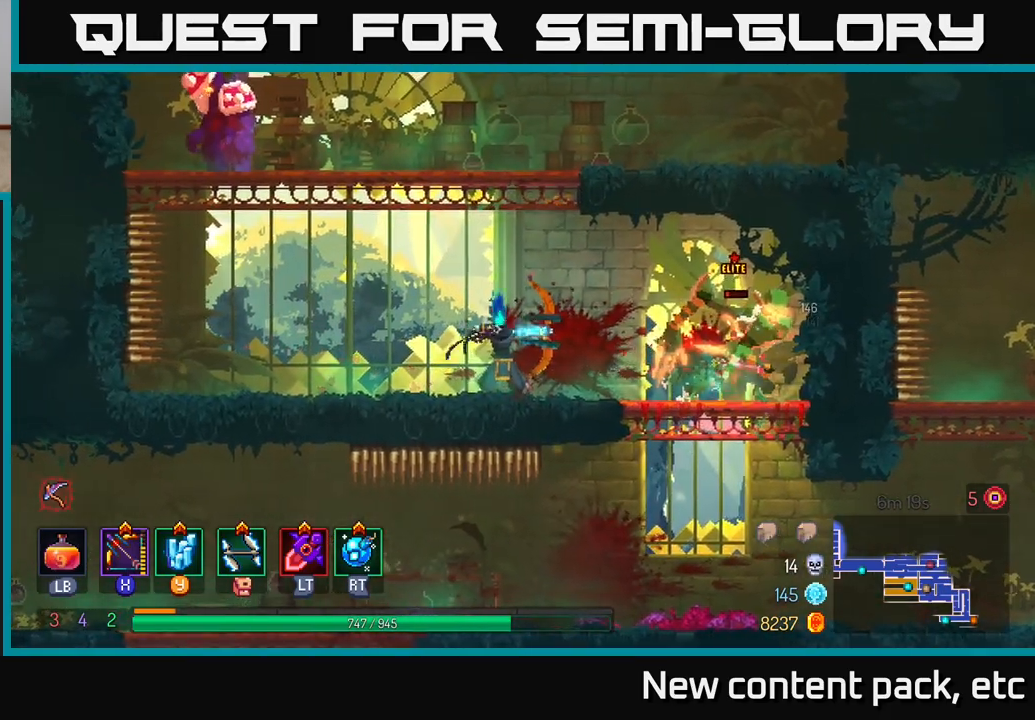
{"buttons": [], "left_stick": "center", "right_stick": "center", "events": [[17, "left_stick", "down"], [100, "X", "up"], [250, "left_stick", "center"], [400, "A", "down"], [500, "A", "up"]]}
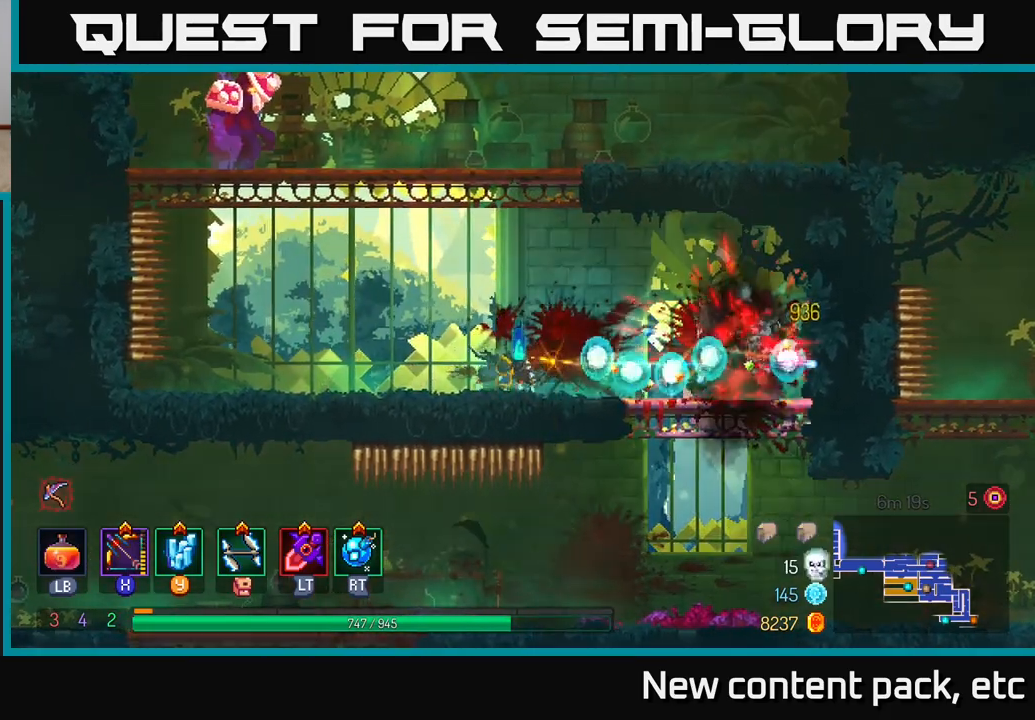
{"buttons": ["A"], "left_stick": "center", "right_stick": "center", "events": [[83, "A", "down"], [183, "A", "up"], [250, "A", "down"]]}
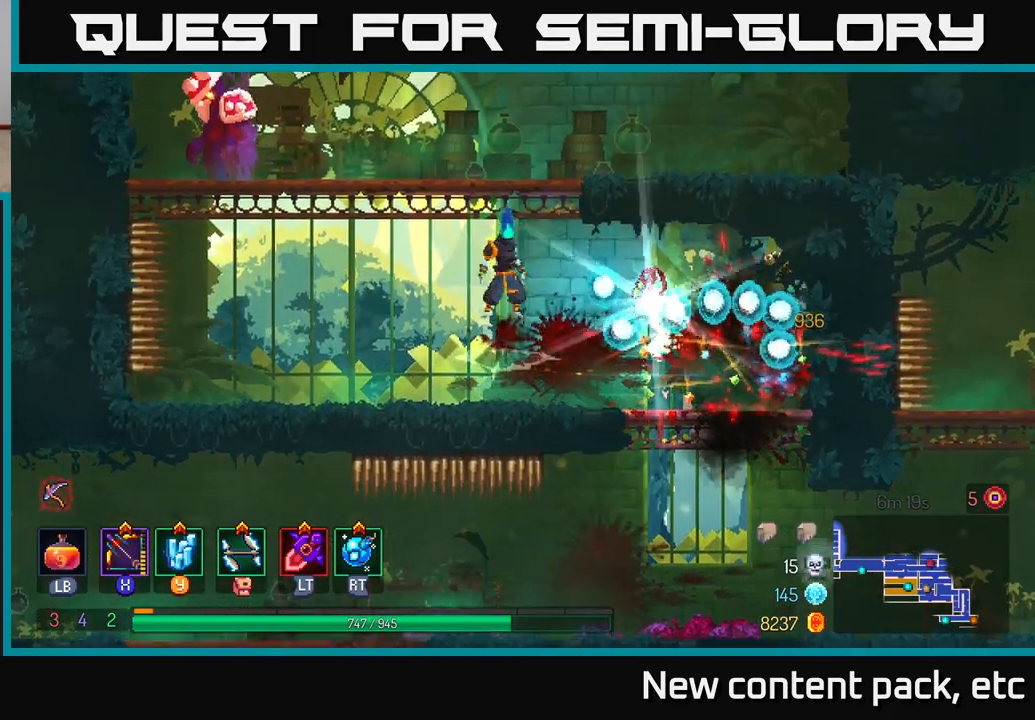
{"buttons": ["X"], "left_stick": "left", "right_stick": "center", "events": [[217, "A", "up"], [250, "left_stick", "right"], [383, "X", "down"], [433, "left_stick", "left"]]}
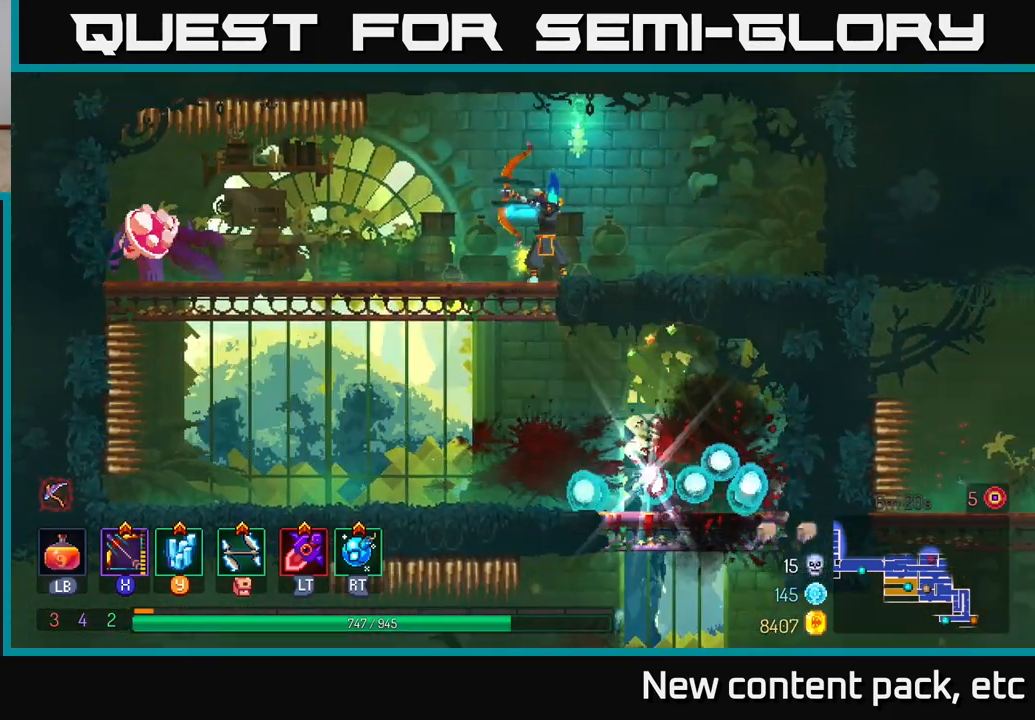
{"buttons": [], "left_stick": "center", "right_stick": "center", "events": [[100, "left_stick", "down-left"], [317, "X", "up"], [433, "left_stick", "center"]]}
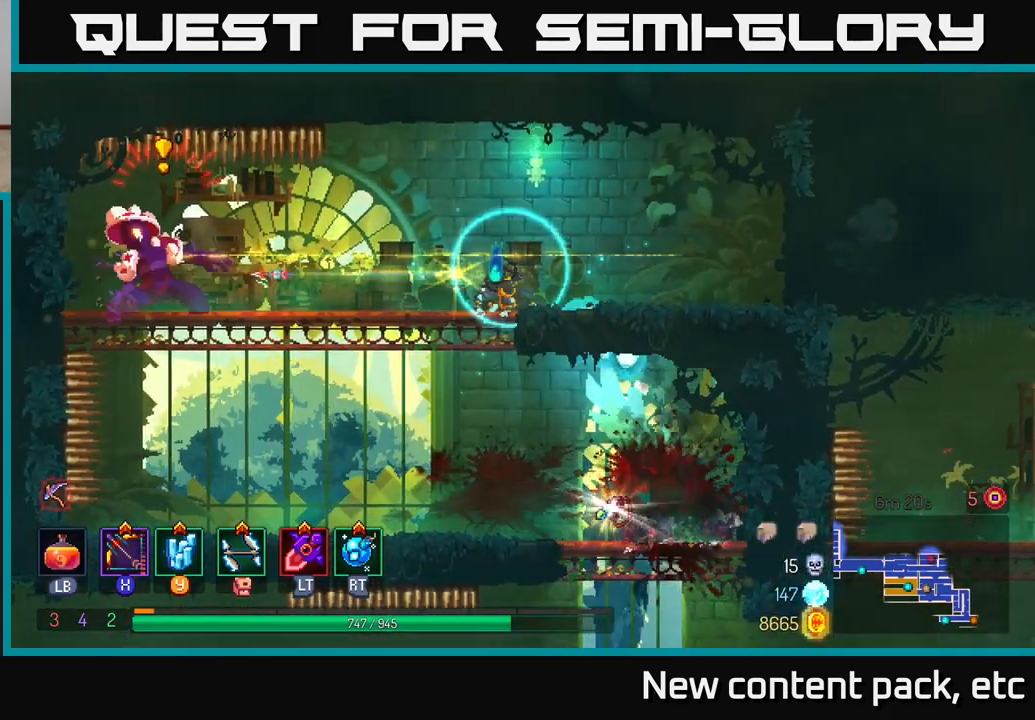
{"buttons": ["X"], "left_stick": "down-left", "right_stick": "center", "events": [[50, "left_stick", "left"], [100, "B", "down"], [217, "B", "up"], [367, "X", "down"], [450, "left_stick", "down-left"]]}
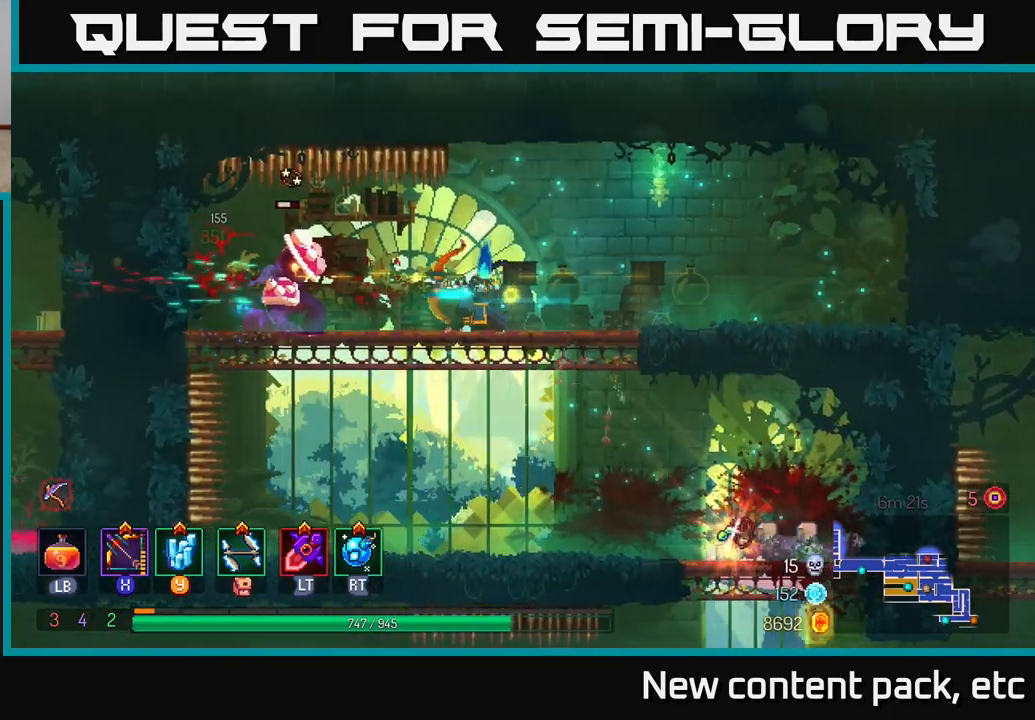
{"buttons": [], "left_stick": "center", "right_stick": "center", "events": [[267, "X", "up"], [350, "left_stick", "center"]]}
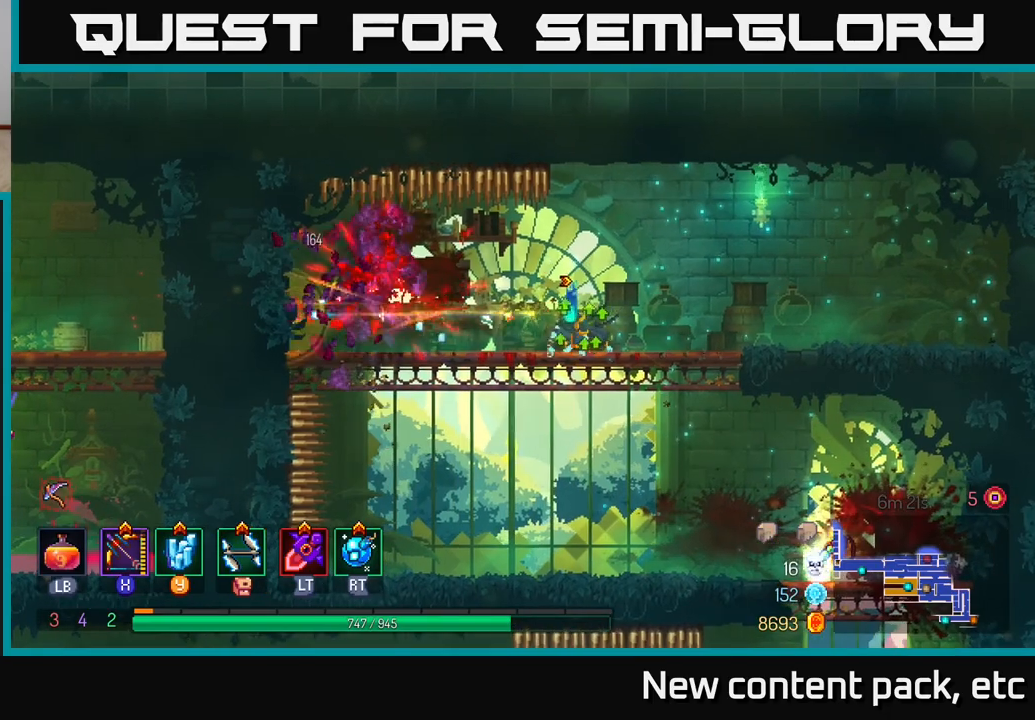
{"buttons": [], "left_stick": "center", "right_stick": "center", "events": [[17, "left_stick", "right"], [233, "left_stick", "down"], [250, "A", "down"], [317, "A", "up"], [417, "left_stick", "center"]]}
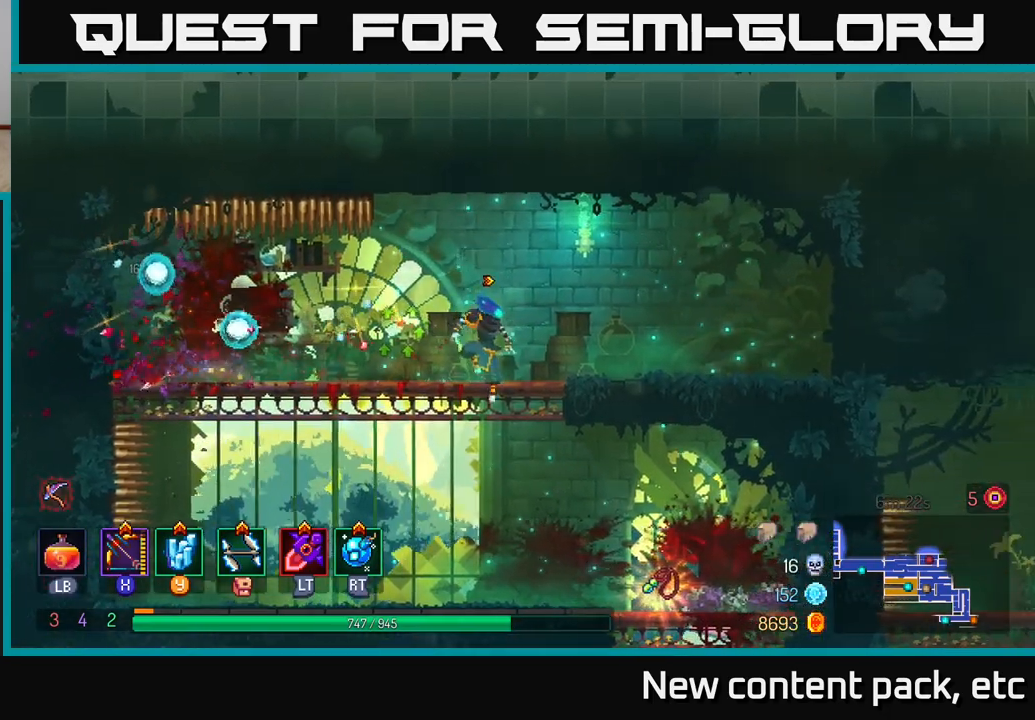
{"buttons": [], "left_stick": "right", "right_stick": "center", "events": [[133, "left_stick", "right"]]}
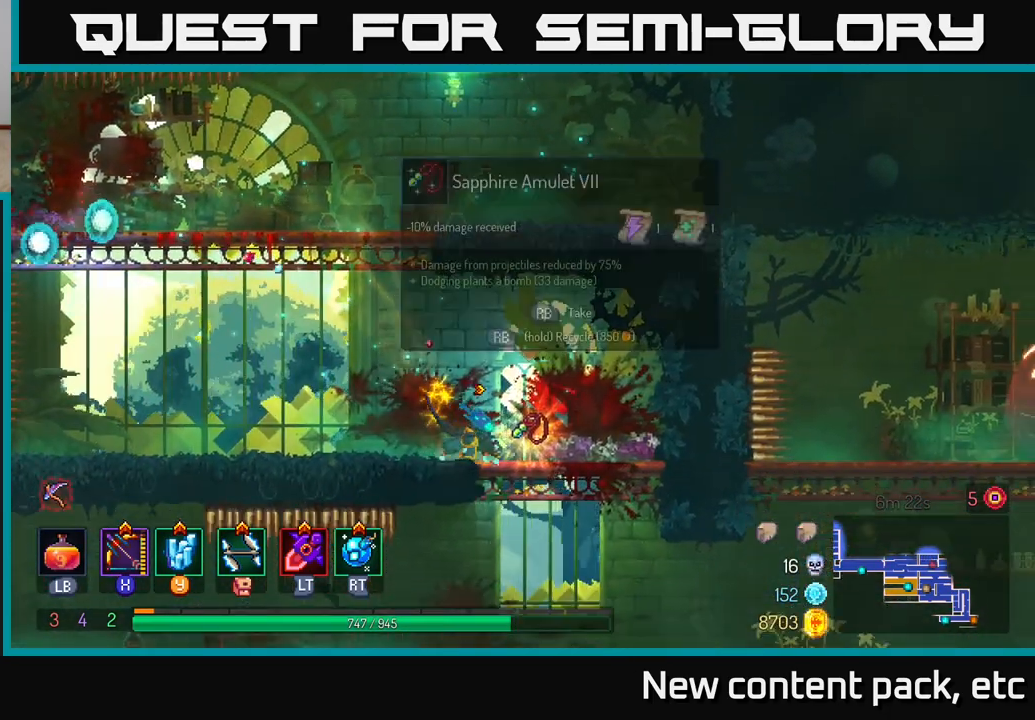
{"buttons": [], "left_stick": "up", "right_stick": "center", "events": [[100, "left_stick", "down"], [117, "A", "down"], [183, "A", "up"], [233, "left_stick", "center"], [400, "left_stick", "up"]]}
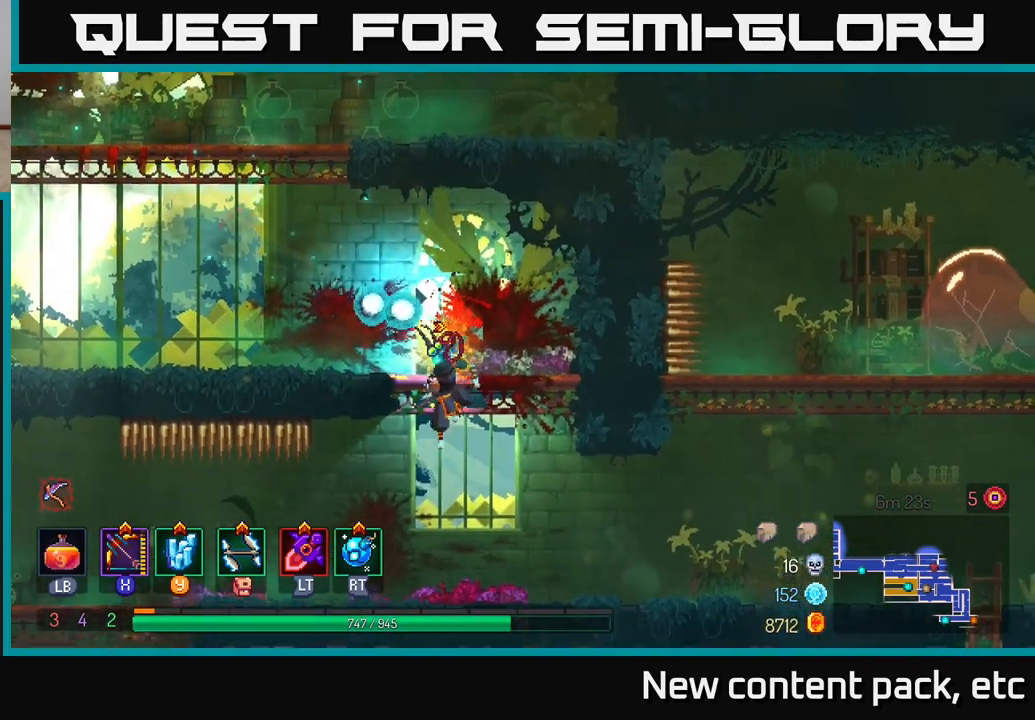
{"buttons": [], "left_stick": "center", "right_stick": "center", "events": [[17, "A", "down"], [133, "A", "up"], [317, "left_stick", "center"]]}
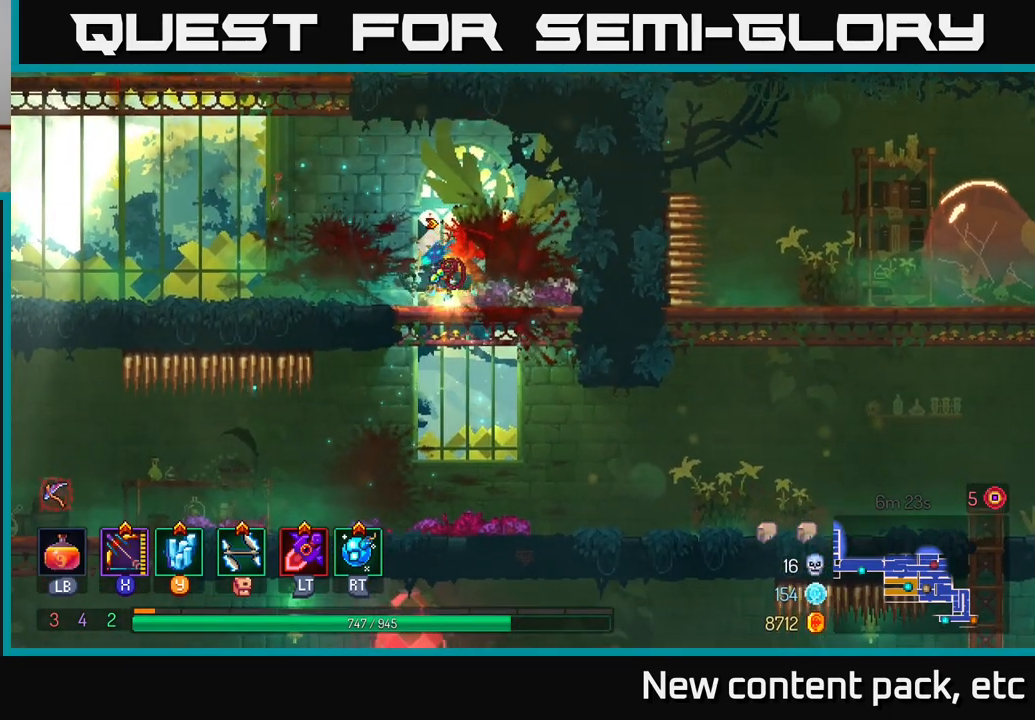
{"buttons": ["R1"], "left_stick": "center", "right_stick": "center", "events": [[483, "R1", "down"]]}
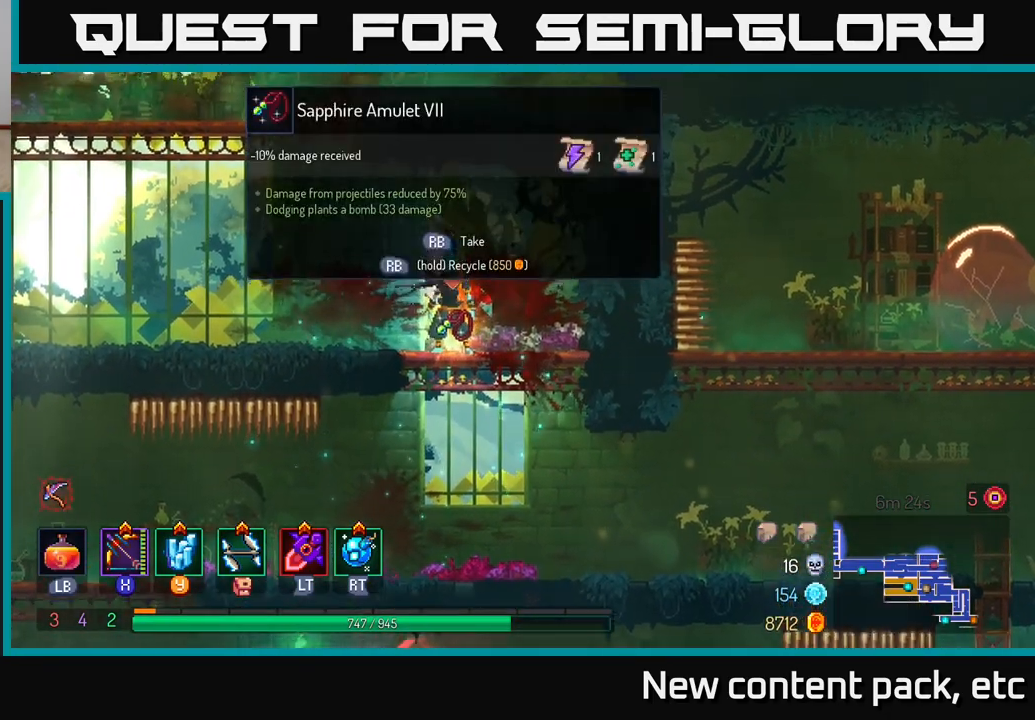
{"buttons": [], "left_stick": "center", "right_stick": "center", "events": [[50, "R1", "up"]]}
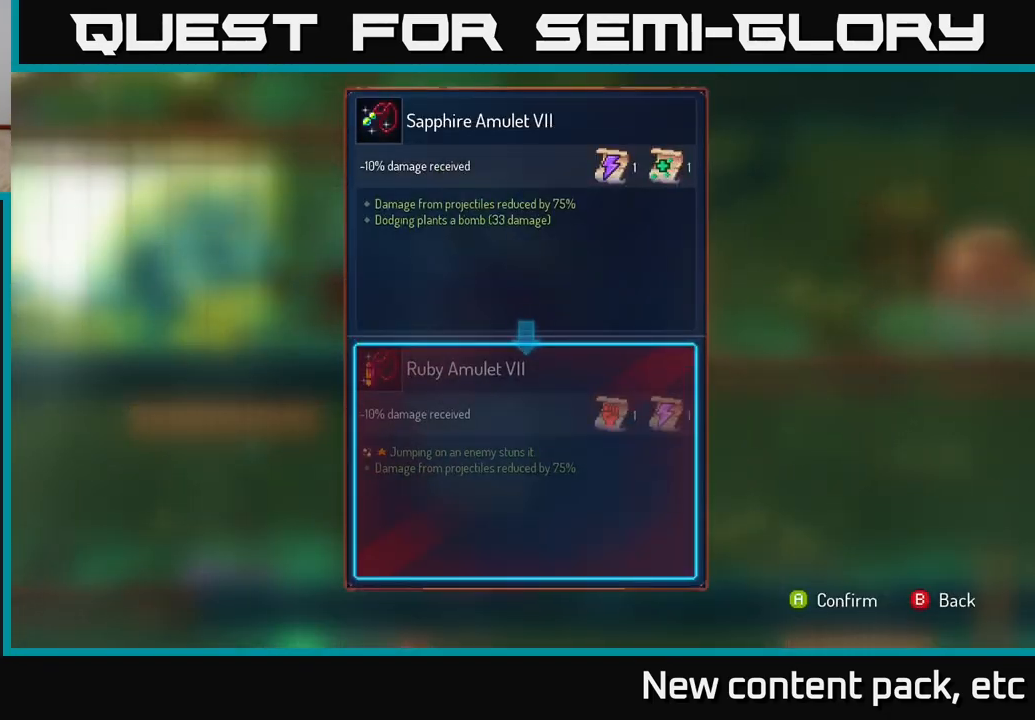
{"buttons": [], "left_stick": "center", "right_stick": "center", "events": []}
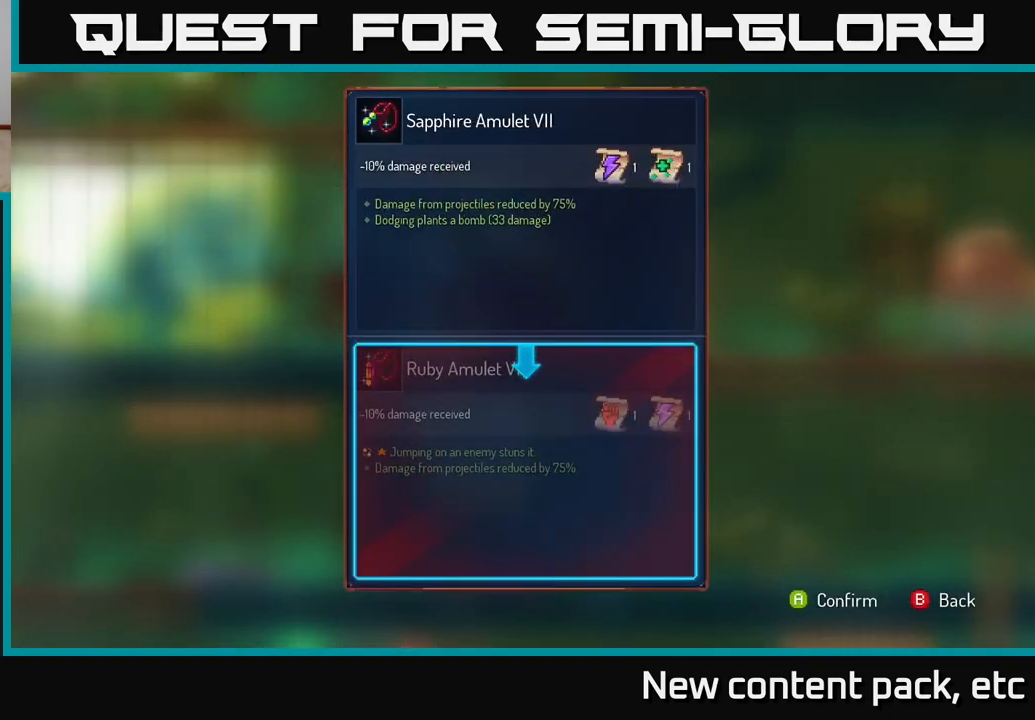
{"buttons": [], "left_stick": "center", "right_stick": "center", "events": []}
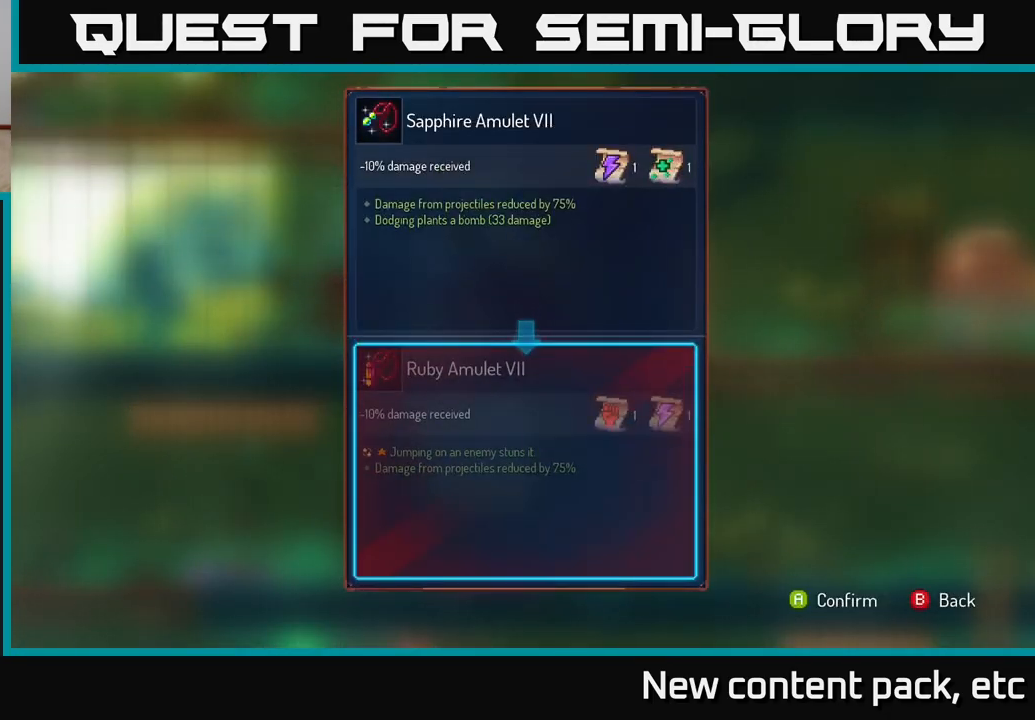
{"buttons": [], "left_stick": "center", "right_stick": "center", "events": []}
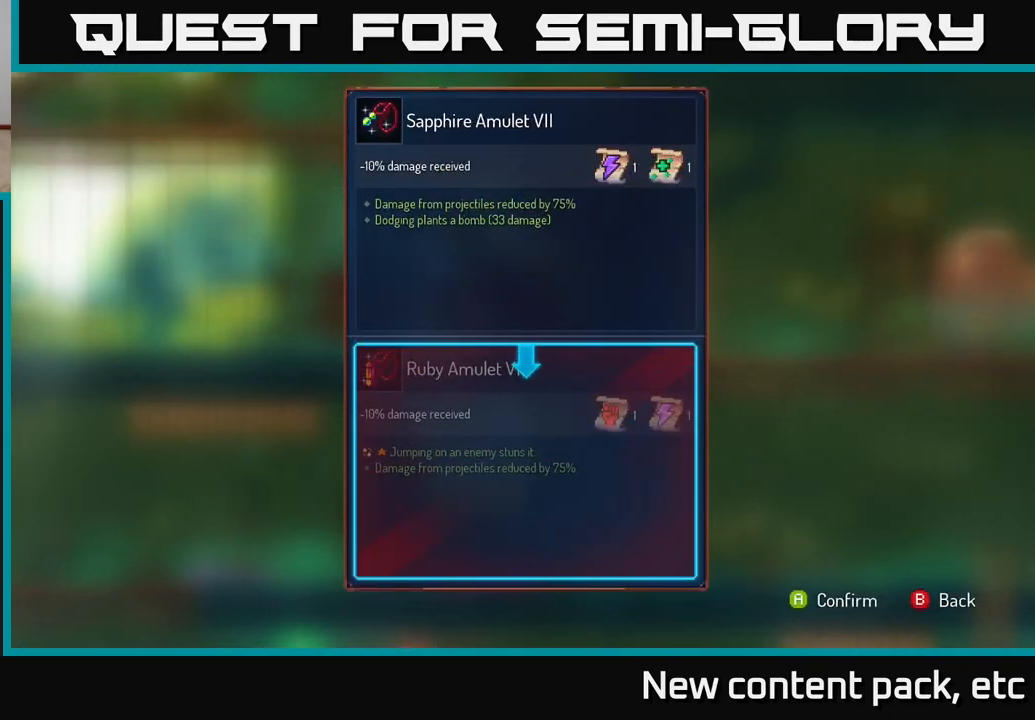
{"buttons": [], "left_stick": "center", "right_stick": "center", "events": []}
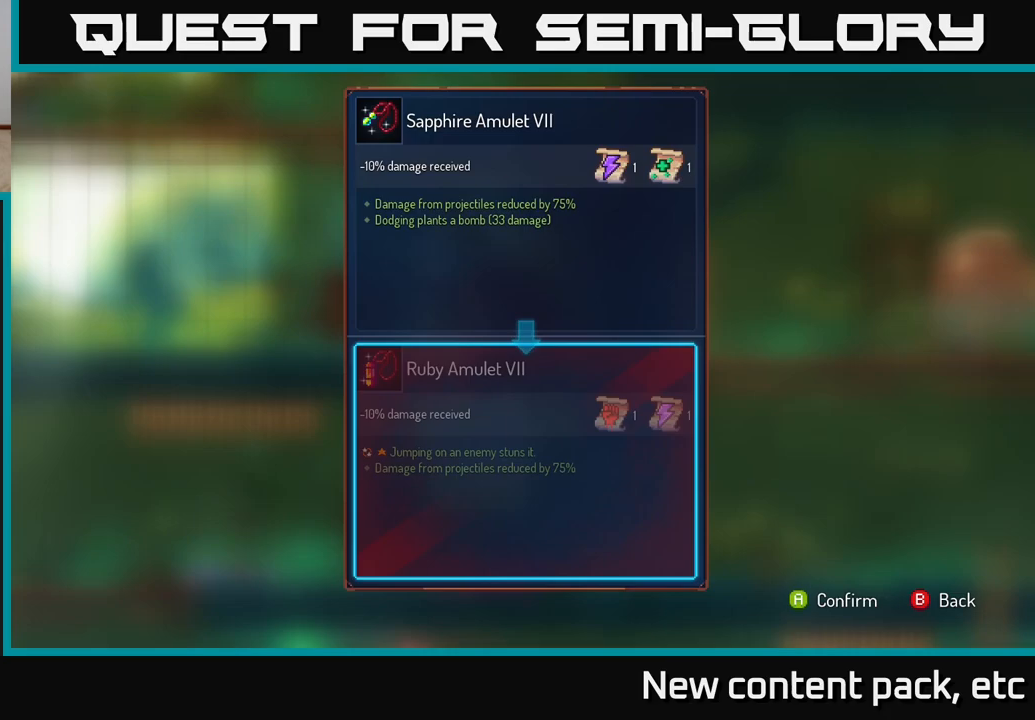
{"buttons": [], "left_stick": "center", "right_stick": "center", "events": []}
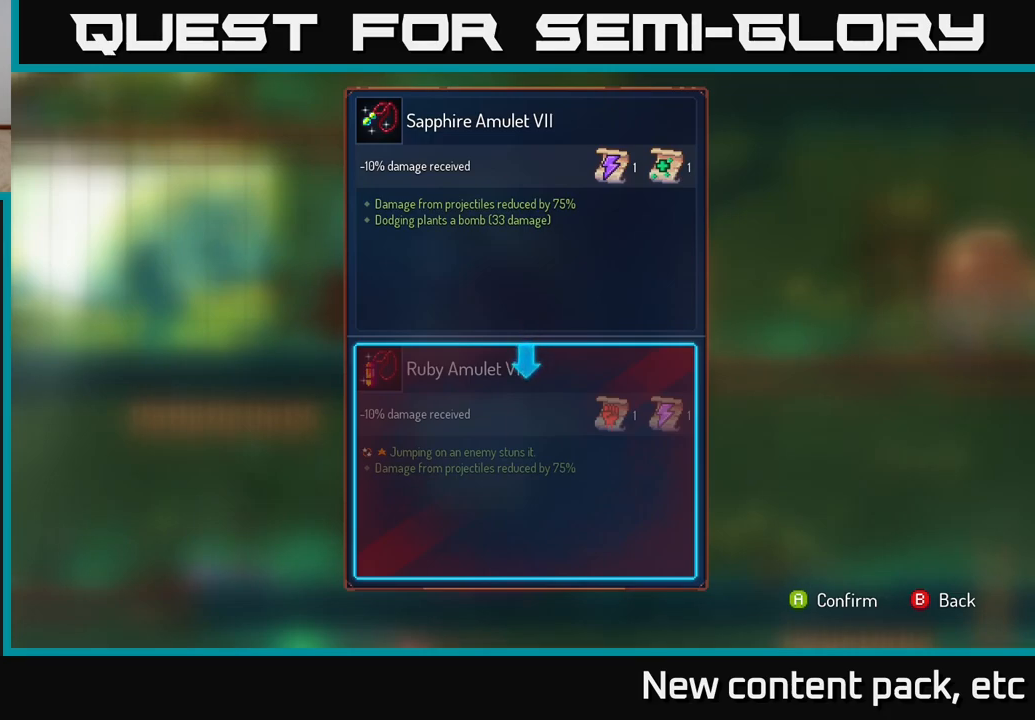
{"buttons": [], "left_stick": "center", "right_stick": "center", "events": []}
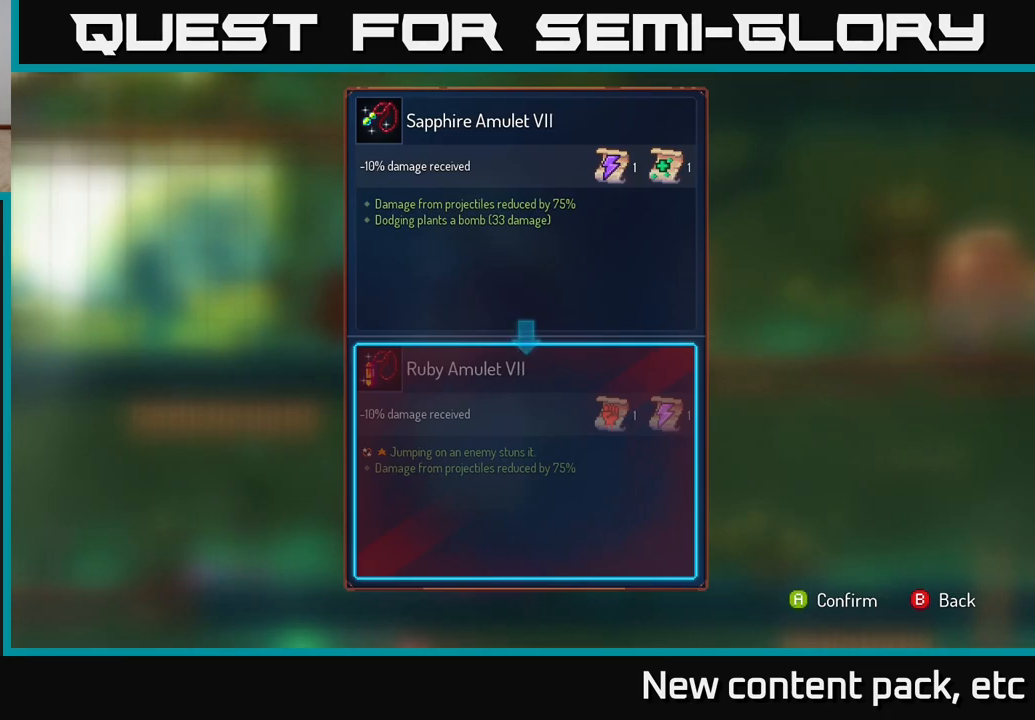
{"buttons": [], "left_stick": "center", "right_stick": "center", "events": []}
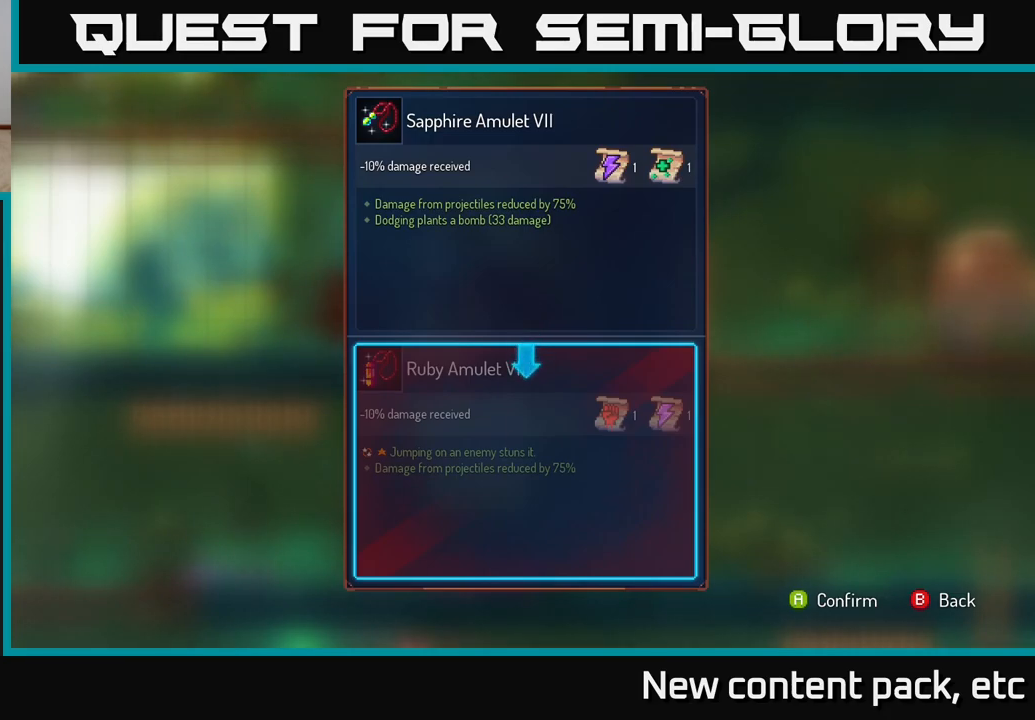
{"buttons": [], "left_stick": "center", "right_stick": "center", "events": []}
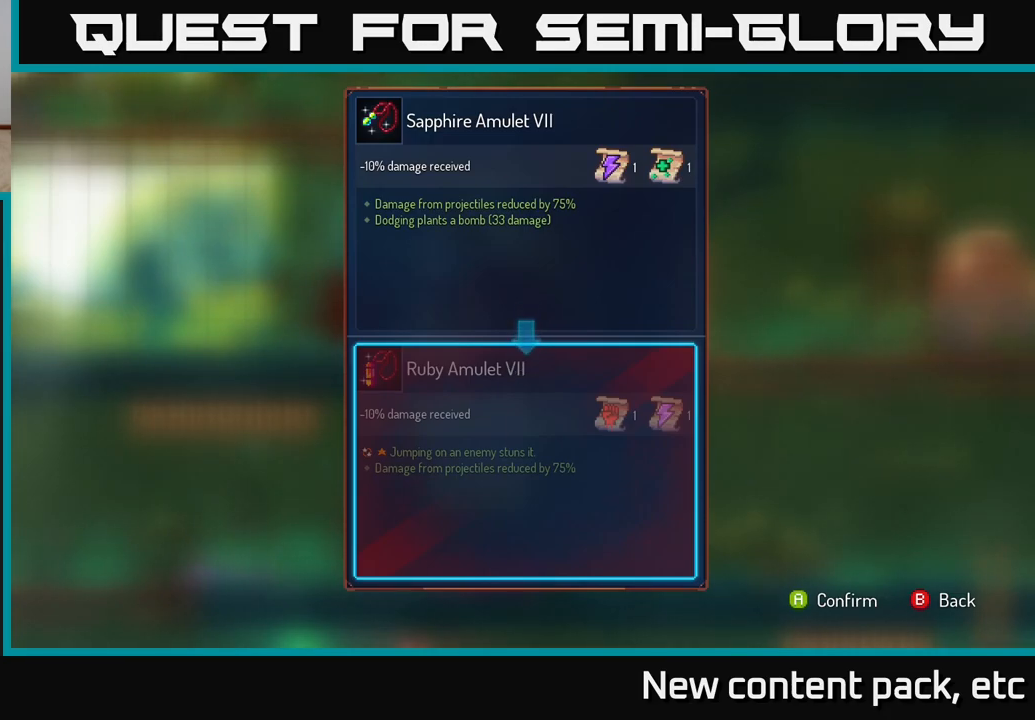
{"buttons": [], "left_stick": "center", "right_stick": "center", "events": []}
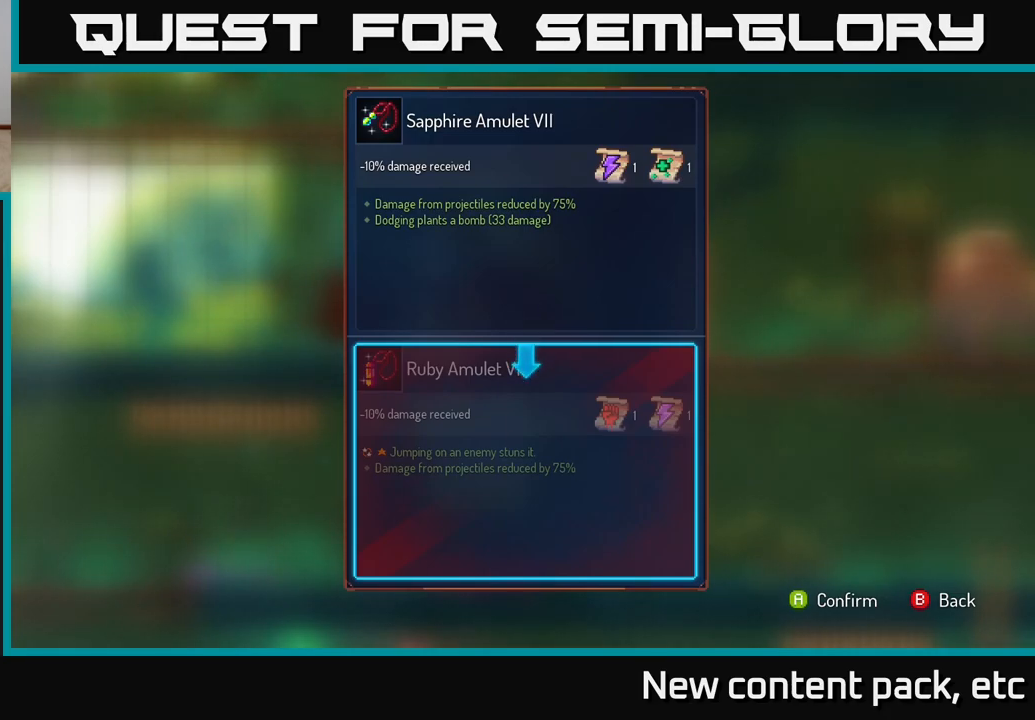
{"buttons": [], "left_stick": "center", "right_stick": "center", "events": [[300, "A", "down"], [367, "A", "up"]]}
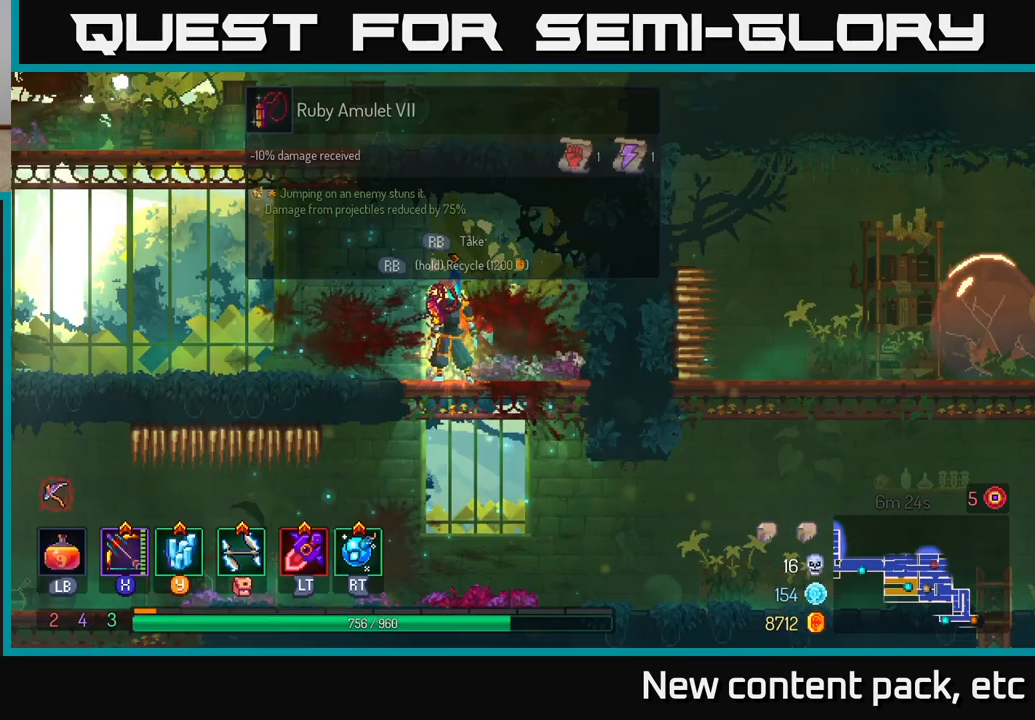
{"buttons": ["R1"], "left_stick": "center", "right_stick": "center", "events": [[183, "R1", "down"]]}